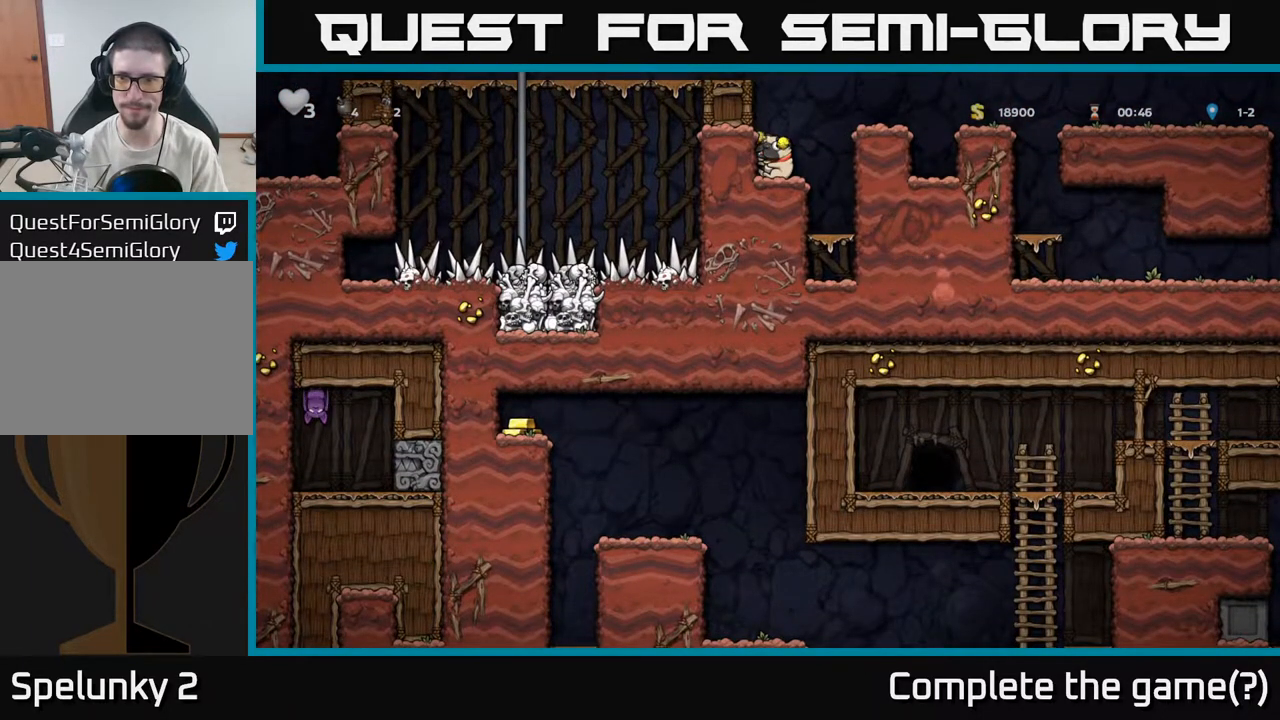
Gameplay with a controller (Xbox layout); each line is a JSON object with the inputs held at the frame after it. "events" lists button and stick changes between this image and that frame as [ms after this image, input, new state], when the widget could be followed in between.
{"buttons": ["A"], "left_stick": "down", "right_stick": "center", "events": [[317, "A", "down"]]}
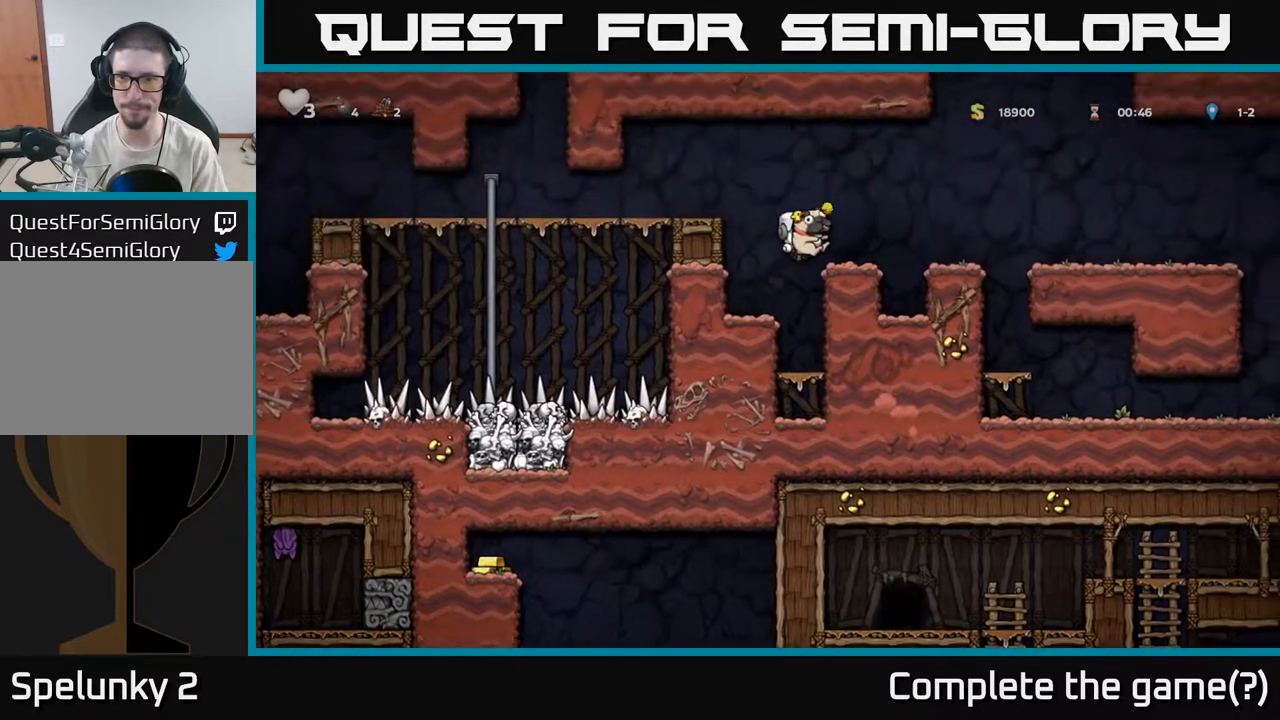
{"buttons": [], "left_stick": "center", "right_stick": "center", "events": [[17, "left_stick", "right"], [100, "A", "up"], [117, "left_stick", "center"], [167, "left_stick", "left"], [317, "left_stick", "center"]]}
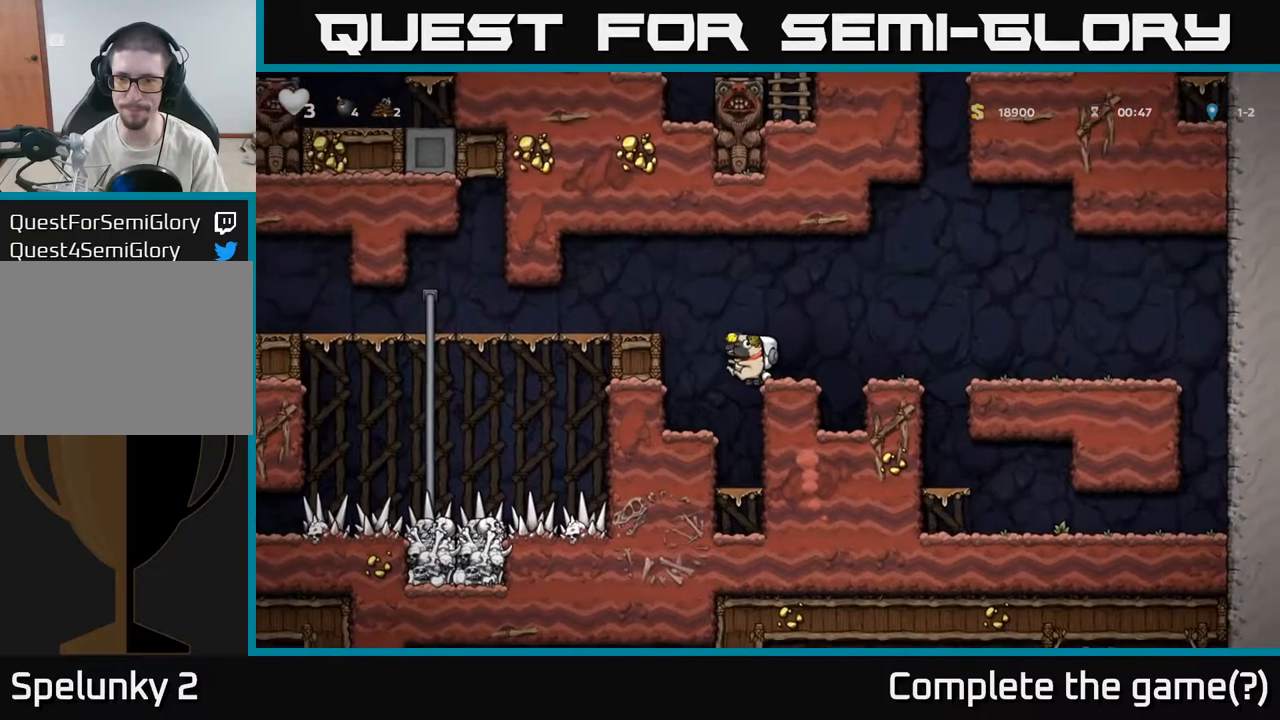
{"buttons": ["A"], "left_stick": "left", "right_stick": "center", "events": [[267, "A", "down"], [467, "left_stick", "left"]]}
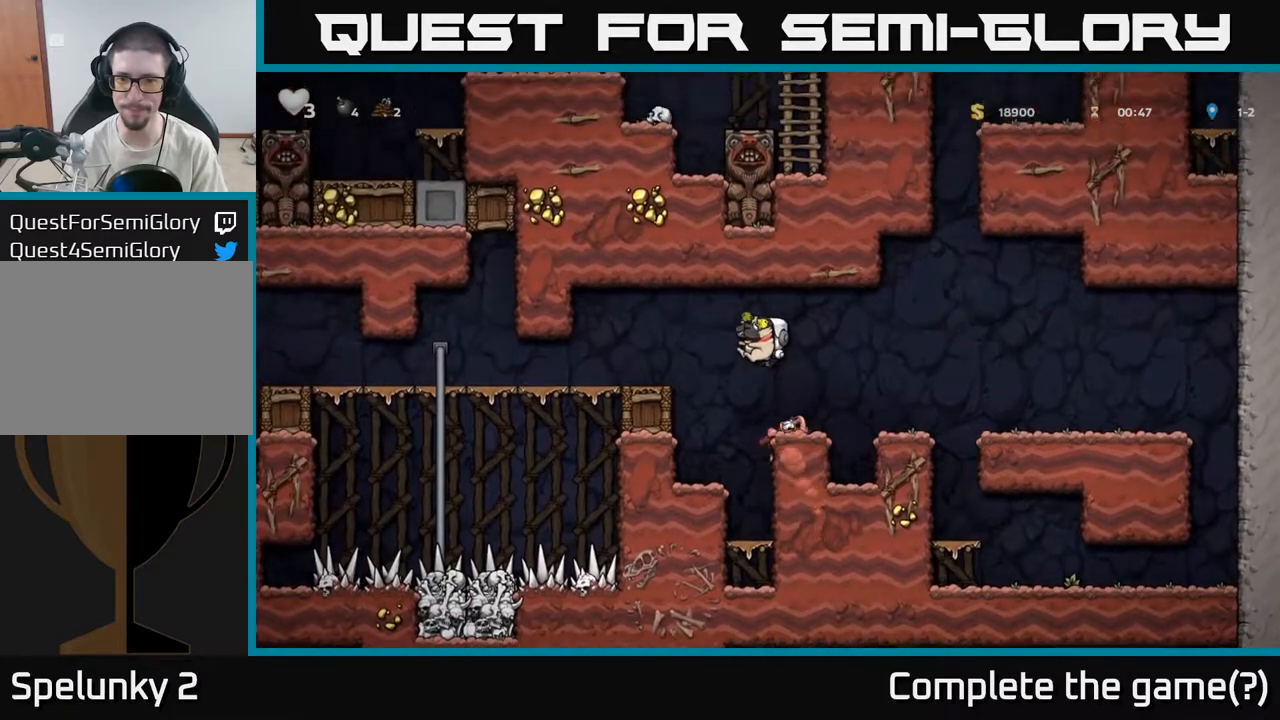
{"buttons": [], "left_stick": "center", "right_stick": "center", "events": [[133, "A", "up"], [183, "left_stick", "center"]]}
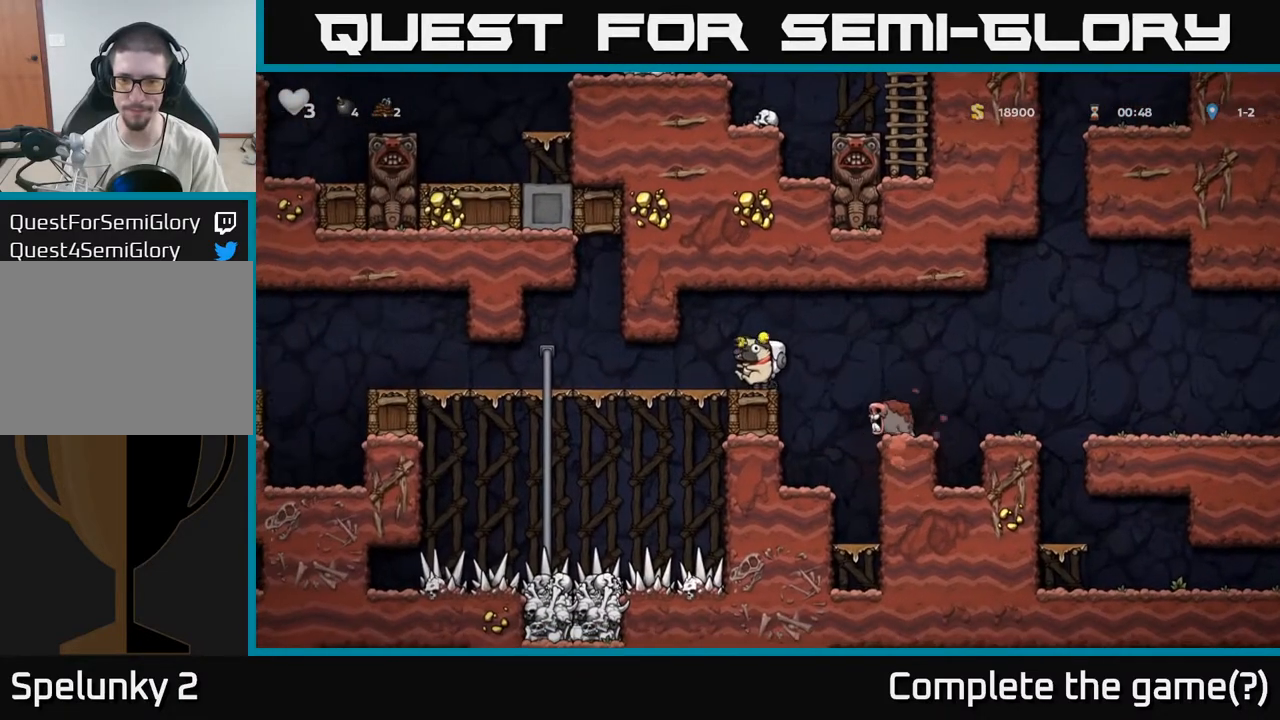
{"buttons": [], "left_stick": "center", "right_stick": "center", "events": [[333, "left_stick", "right"], [450, "left_stick", "center"]]}
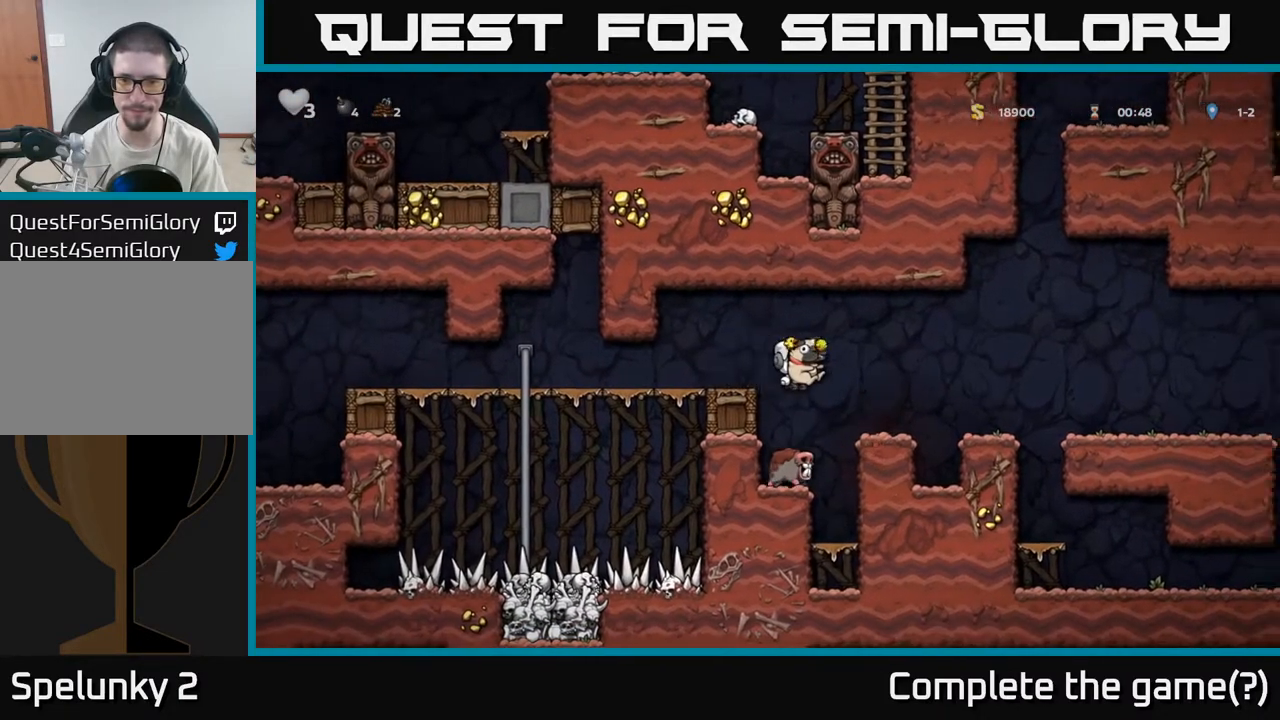
{"buttons": [], "left_stick": "center", "right_stick": "center", "events": [[117, "left_stick", "left"], [217, "left_stick", "center"]]}
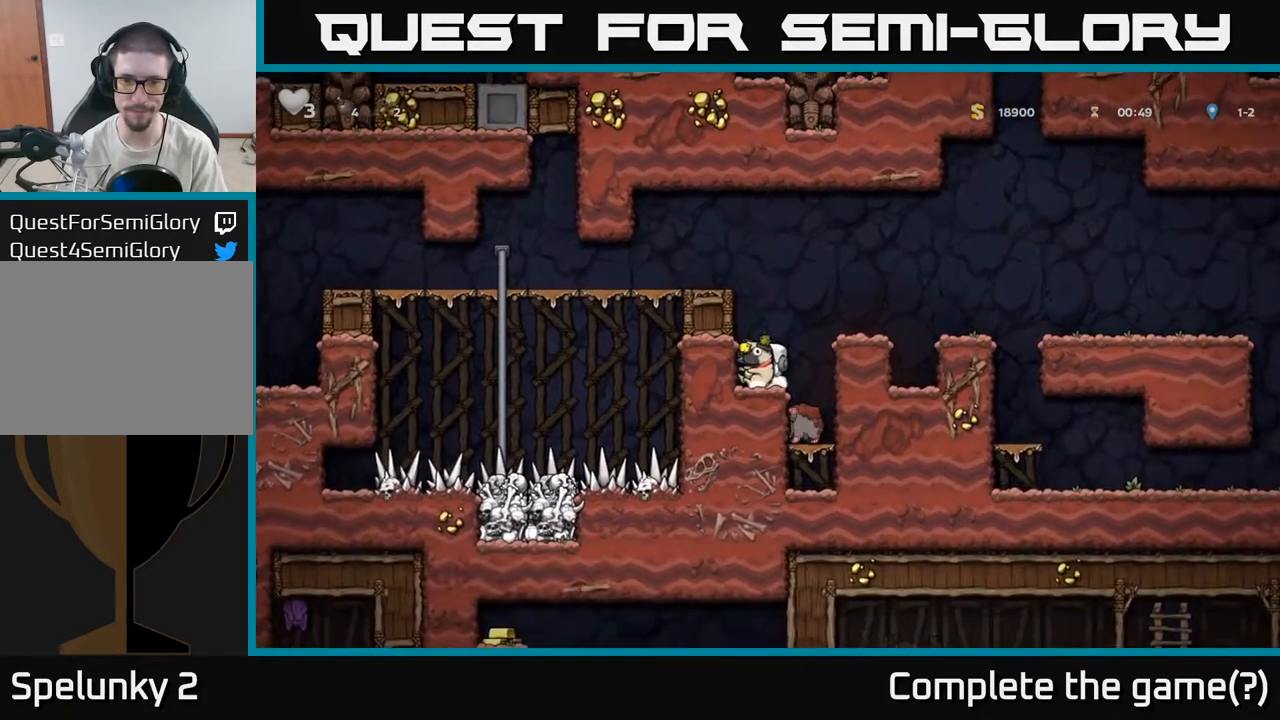
{"buttons": [], "left_stick": "center", "right_stick": "center", "events": [[67, "A", "down"], [133, "A", "up"]]}
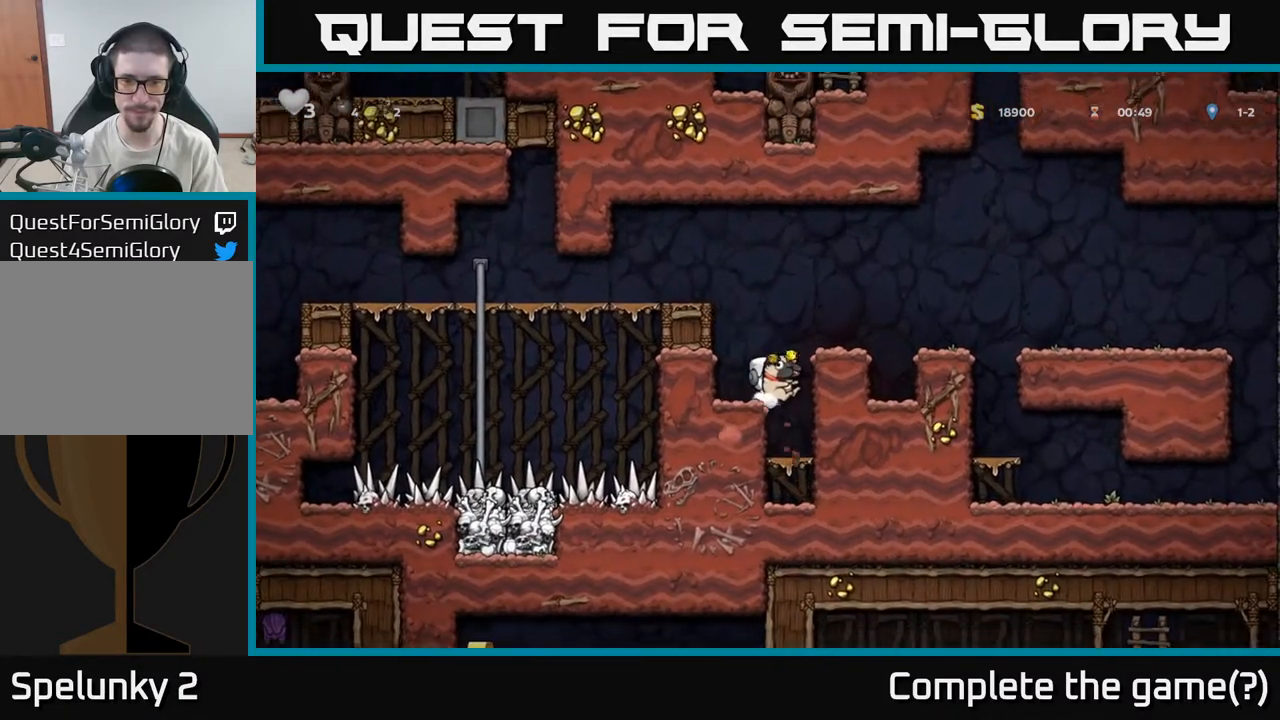
{"buttons": [], "left_stick": "left", "right_stick": "center"}